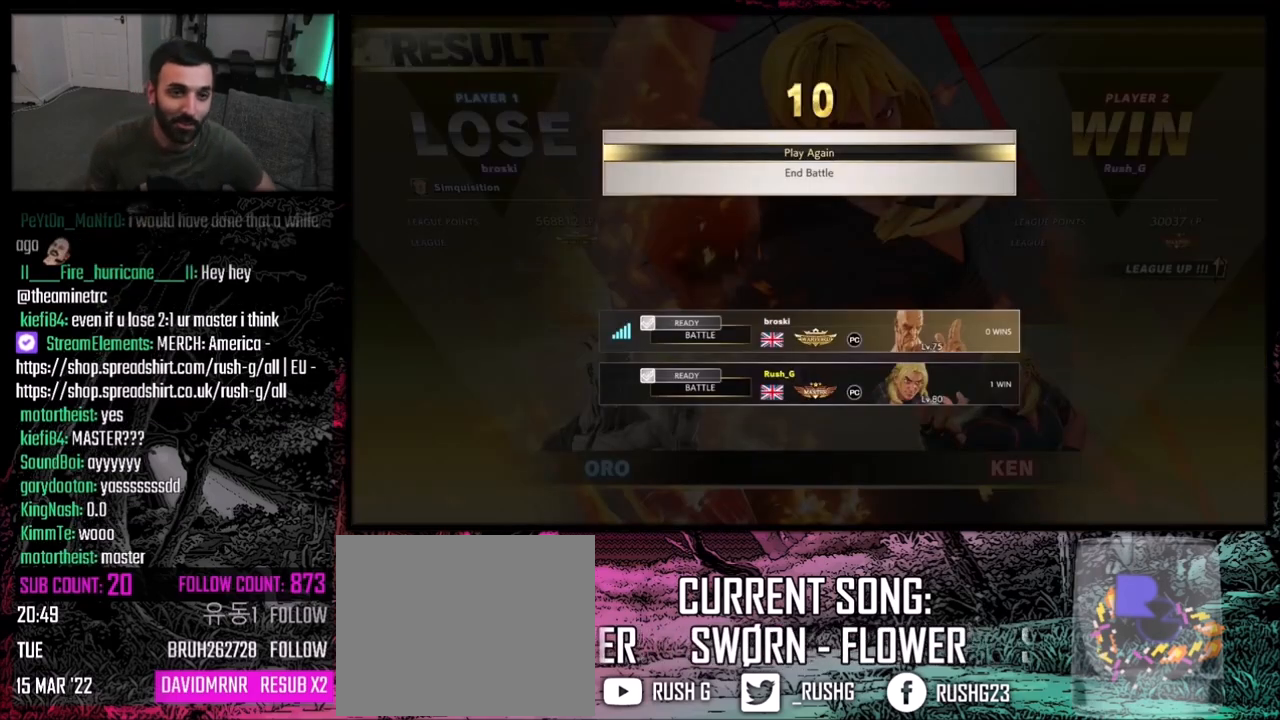
Gameplay with a controller (PlayStation layout); each line is a JSON object with the inputs held at the frame after it. "events" lists button and stick changes between this image and that frame as [ms after this image, input, new state], when the widget could be followed in between. Not read: L1 L2 L3 R3.
{"buttons": [], "events": [[167, "CROSS", "down"], [234, "CROSS", "up"]]}
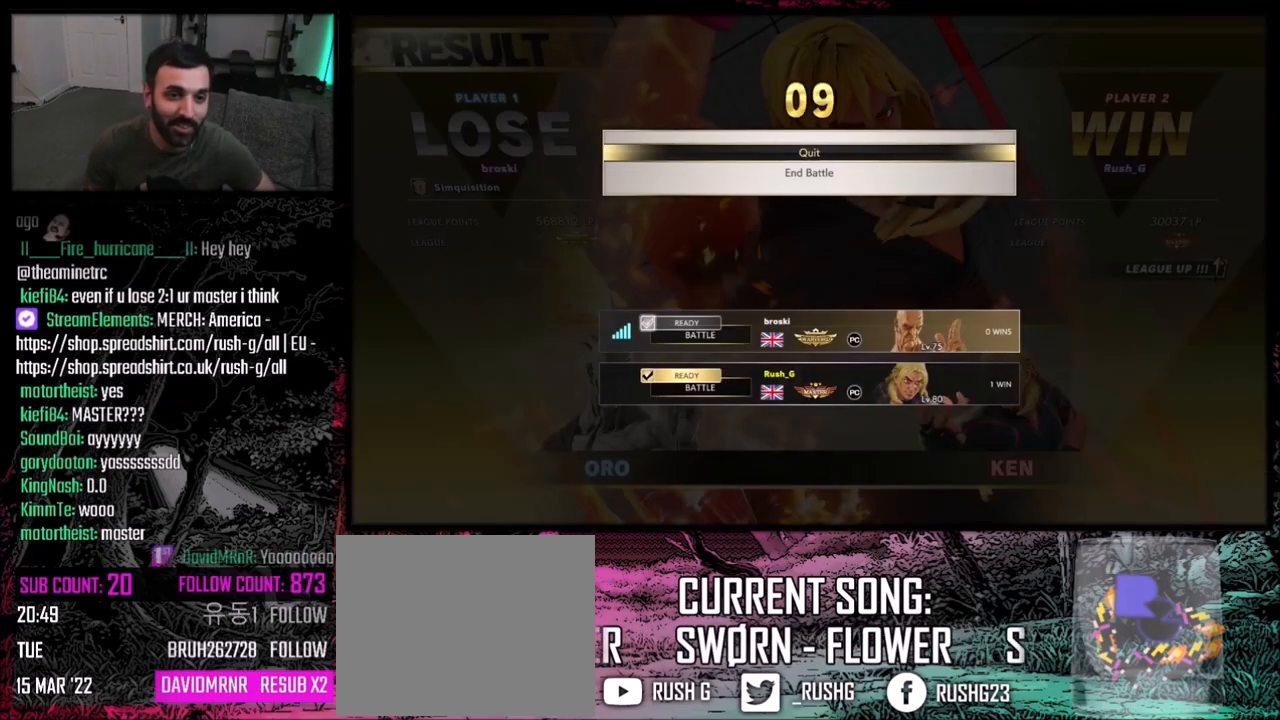
{"buttons": [], "events": []}
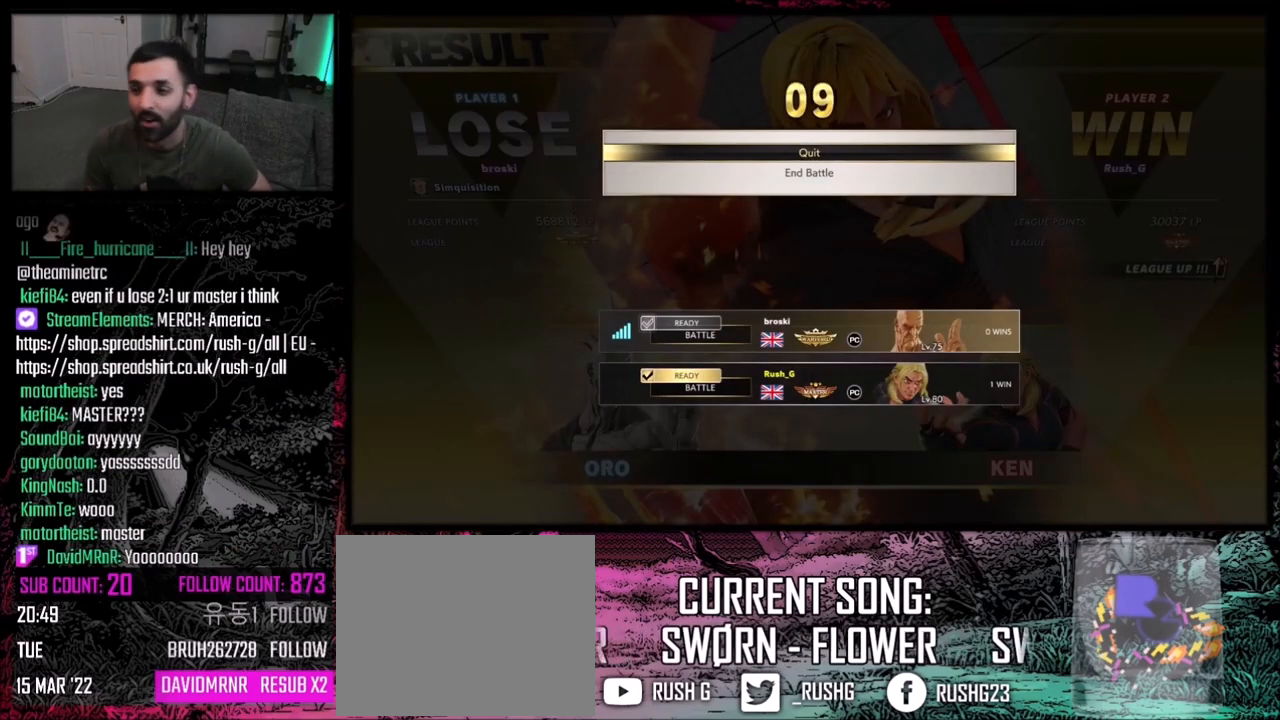
{"buttons": [], "events": []}
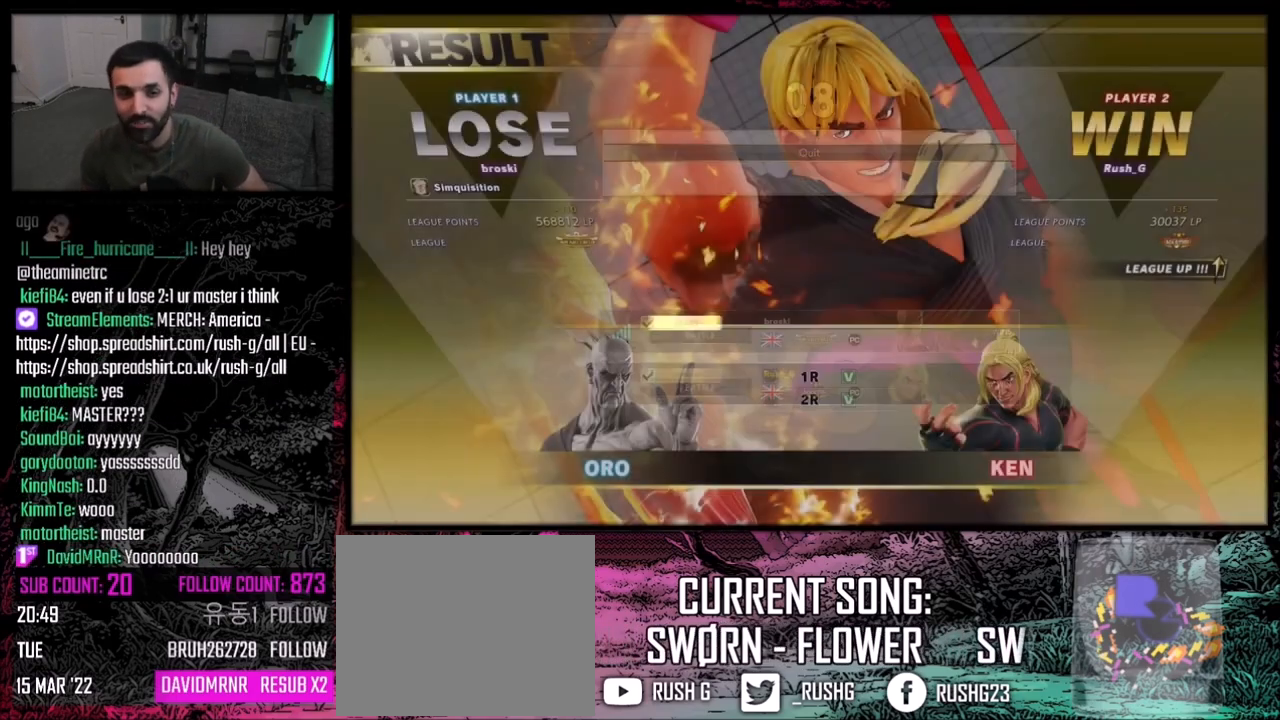
{"buttons": [], "events": []}
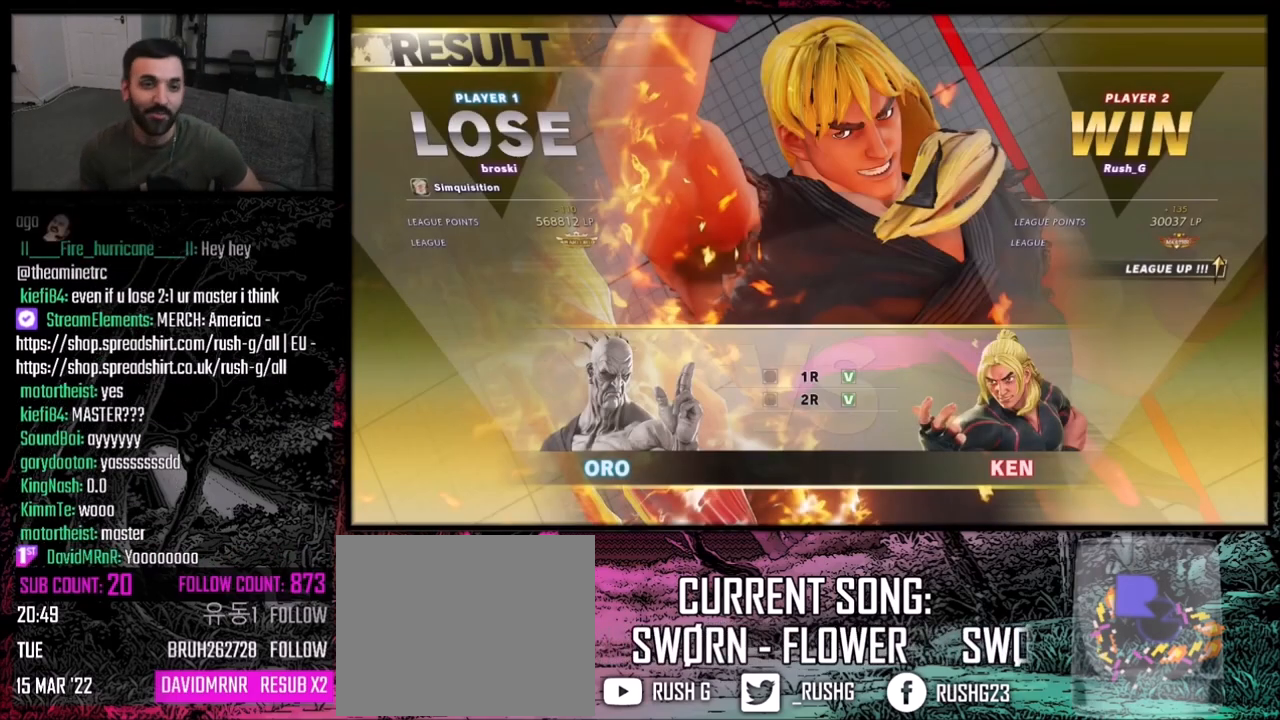
{"buttons": ["DPAD_DOWN", "DPAD_LEFT"], "events": [[300, "DPAD_RIGHT", "down"], [367, "DPAD_DOWN", "down"], [367, "DPAD_RIGHT", "up"], [401, "DPAD_LEFT", "down"]]}
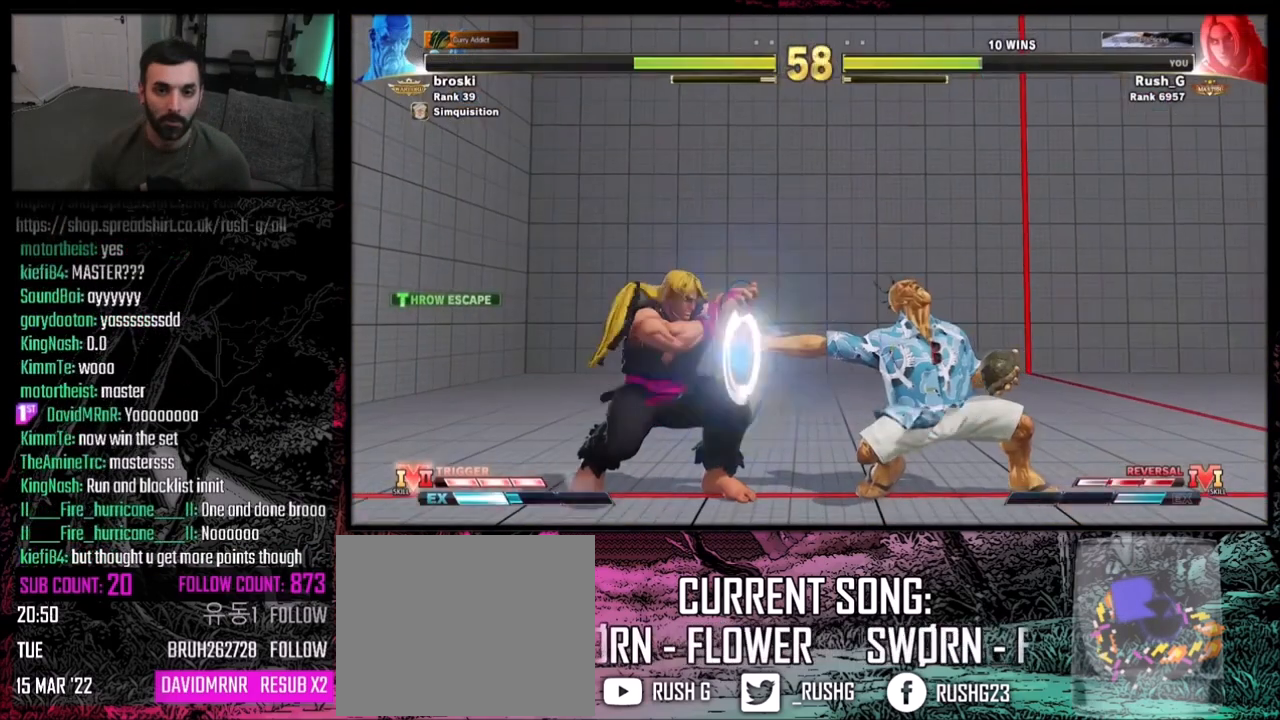
{"buttons": ["DPAD_LEFT"], "events": [[367, "DPAD_DOWN", "up"]]}
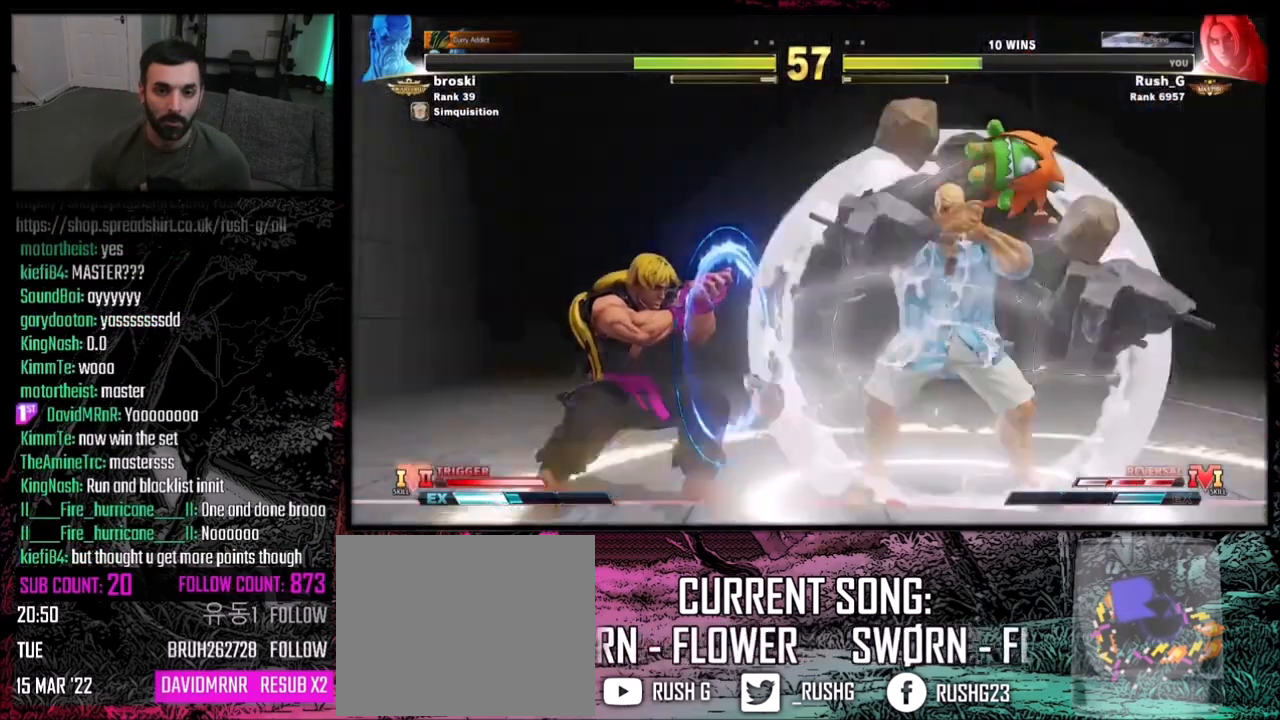
{"buttons": ["DPAD_DOWN", "DPAD_LEFT"], "events": [[100, "DPAD_LEFT", "up"], [467, "DPAD_DOWN", "down"], [467, "DPAD_LEFT", "down"]]}
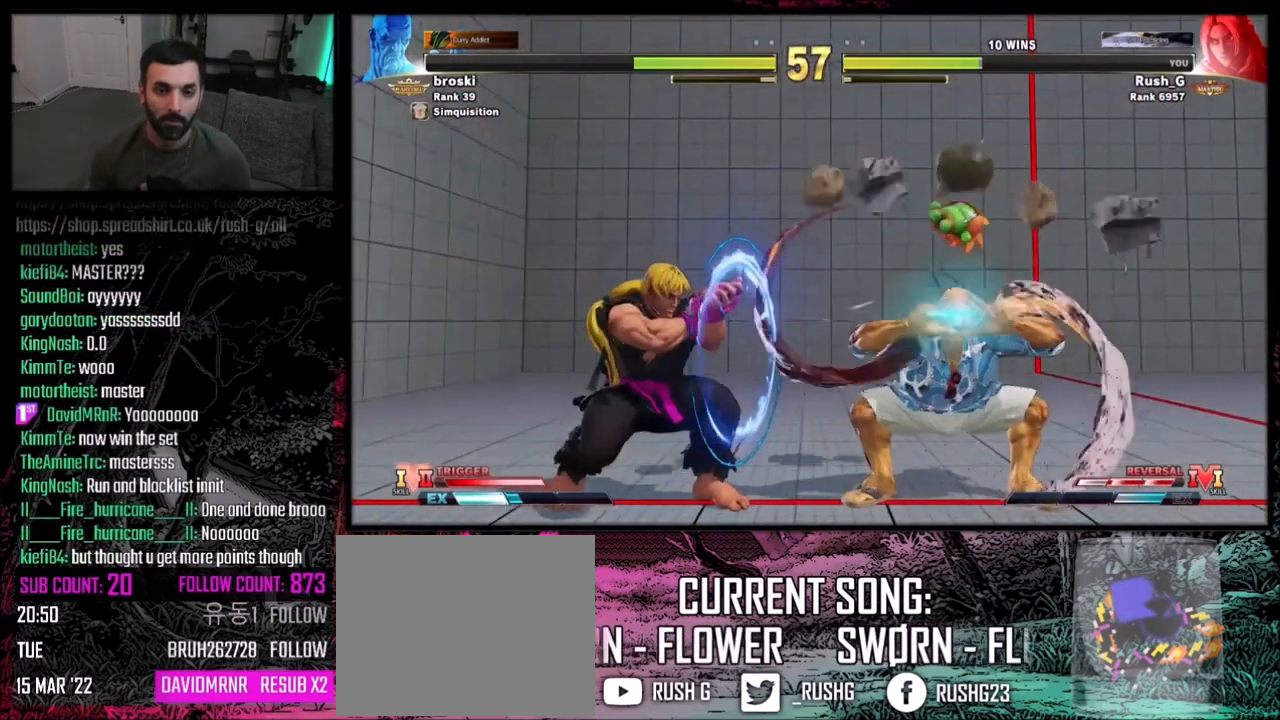
{"buttons": ["DPAD_DOWN", "DPAD_LEFT"], "events": []}
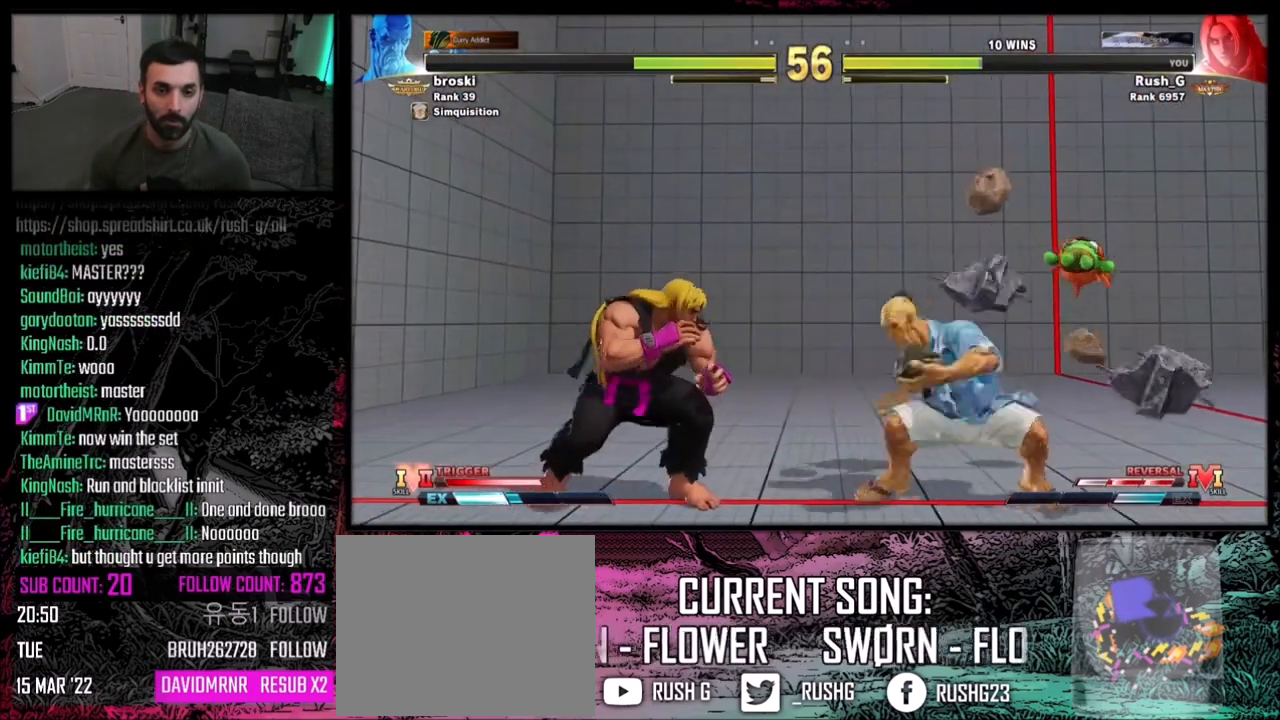
{"buttons": [], "events": [[167, "DPAD_DOWN", "up"], [200, "DPAD_LEFT", "up"], [200, "DPAD_UP", "down"], [234, "DPAD_RIGHT", "down"], [401, "DPAD_RIGHT", "up"], [401, "DPAD_UP", "up"]]}
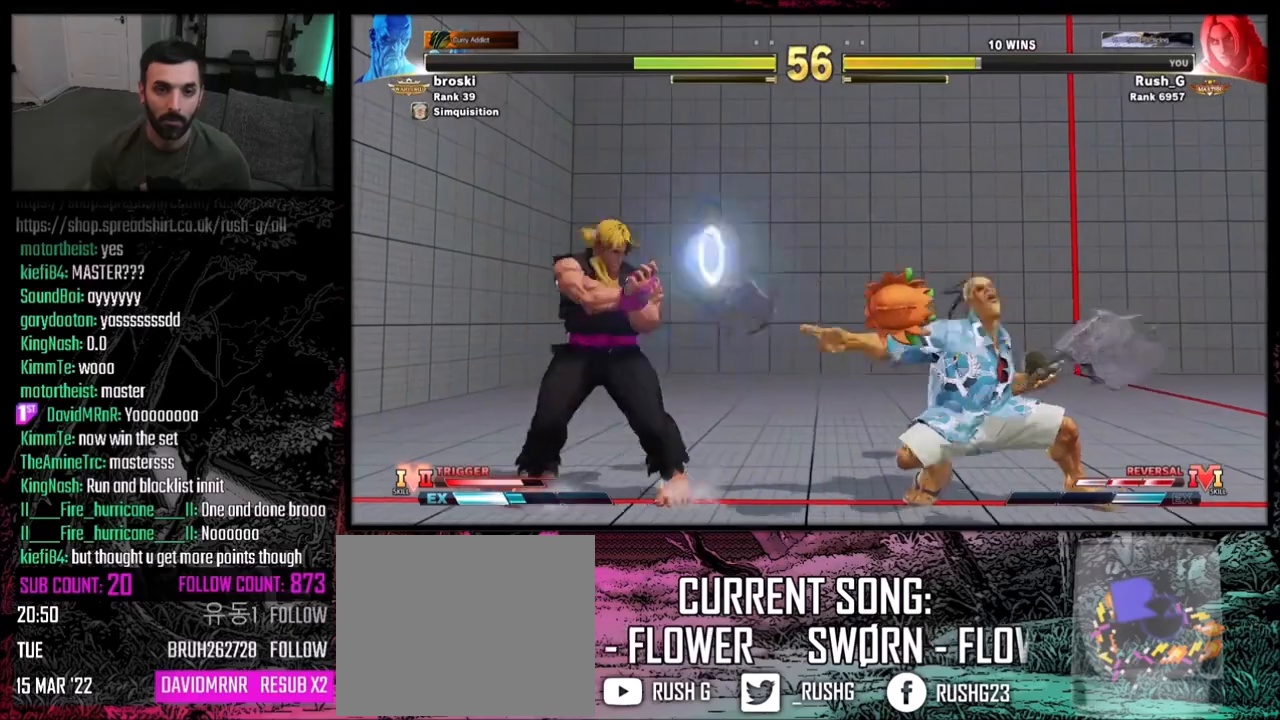
{"buttons": ["DPAD_UP"], "events": [[33, "DPAD_UP", "down"], [200, "DPAD_UP", "up"], [333, "DPAD_UP", "down"]]}
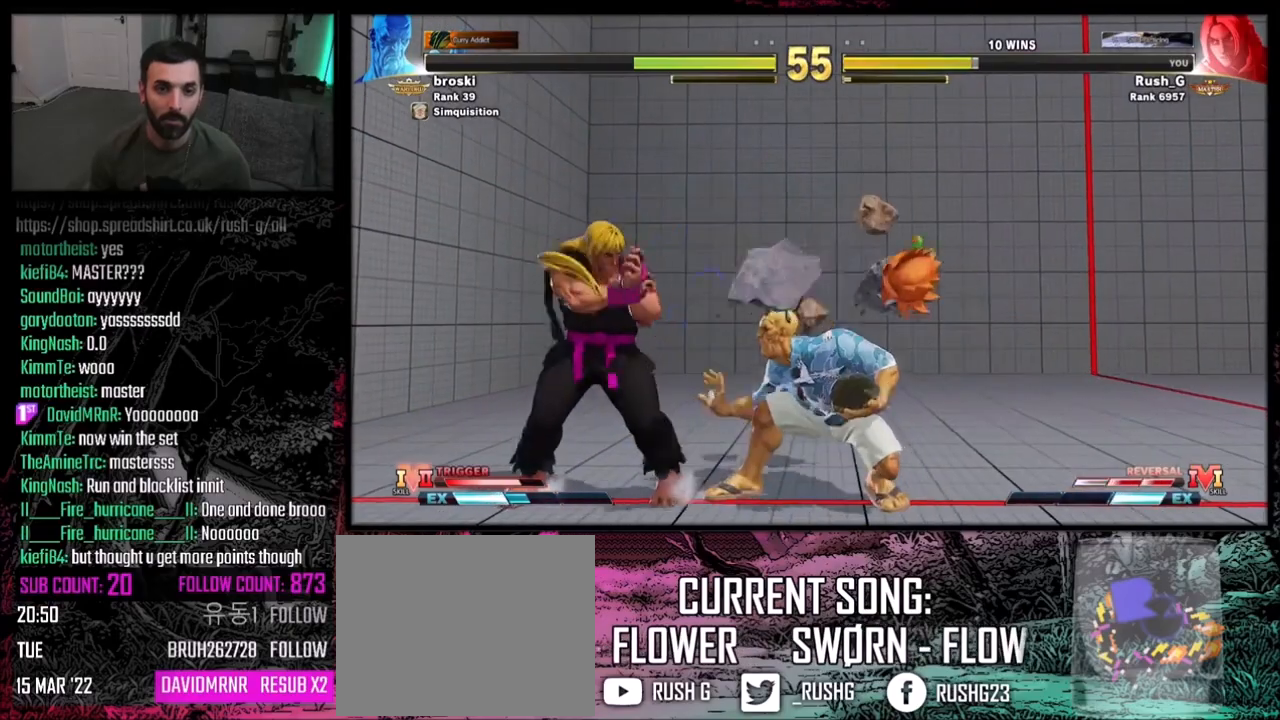
{"buttons": ["DPAD_UP"], "events": [[100, "DPAD_UP", "up"], [367, "DPAD_UP", "down"]]}
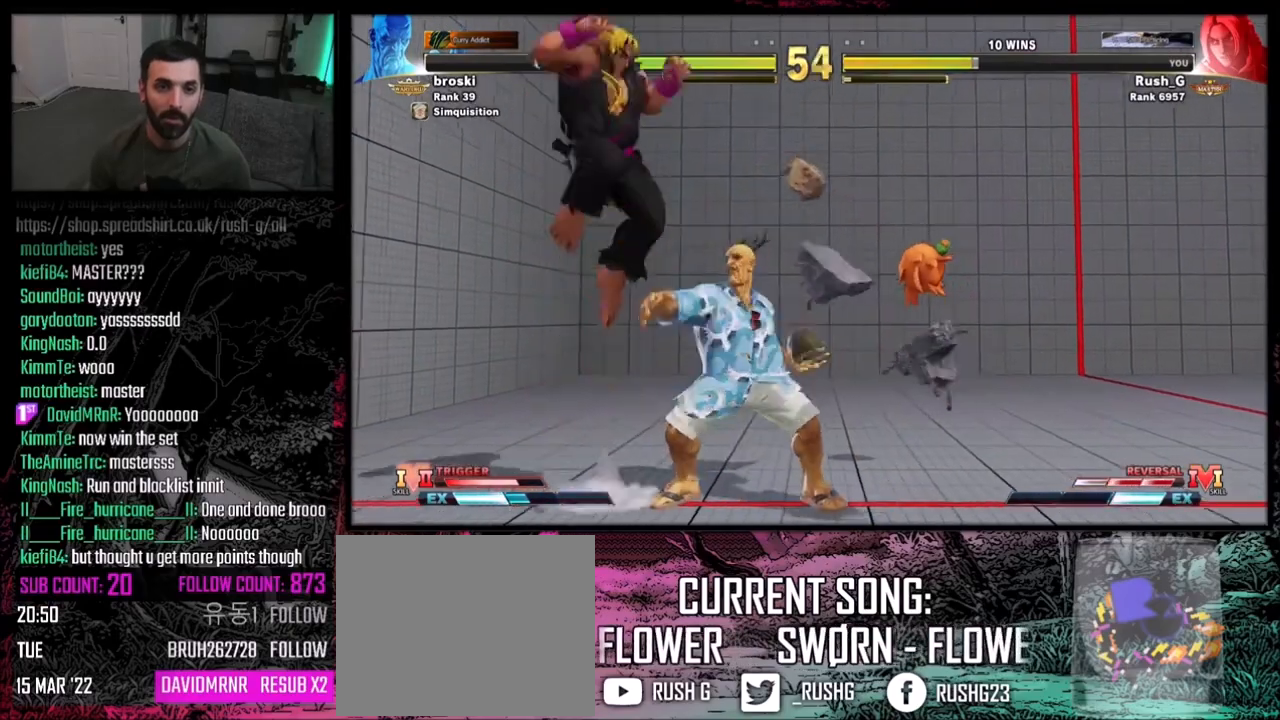
{"buttons": [], "events": [[66, "DPAD_UP", "up"], [333, "R2", "down"], [500, "R2", "up"]]}
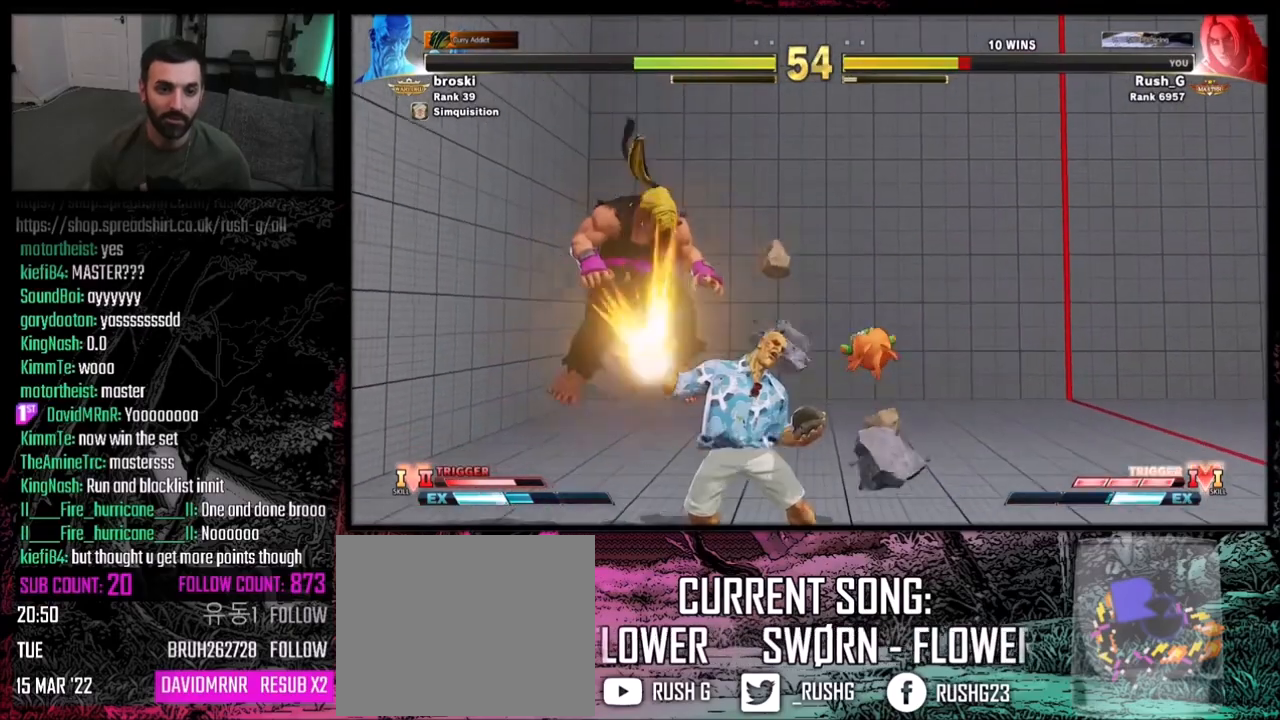
{"buttons": [], "events": []}
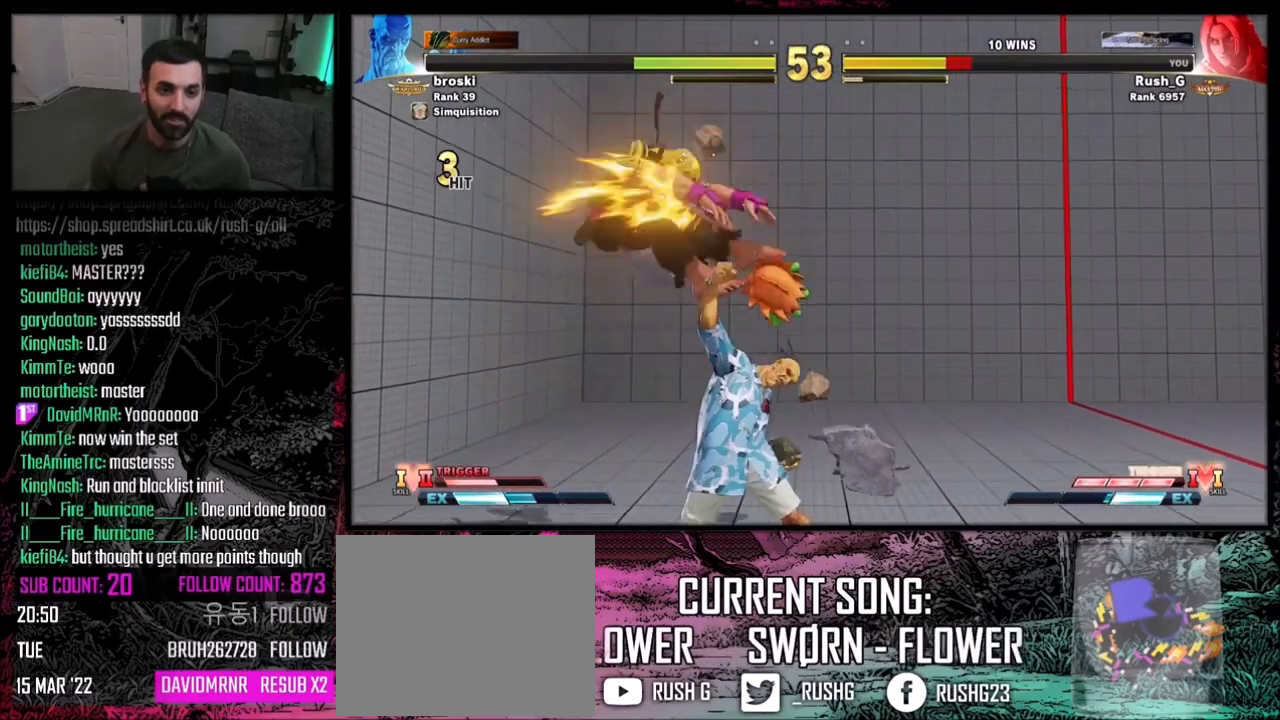
{"buttons": ["DPAD_DOWN"], "events": [[100, "DPAD_LEFT", "down"], [233, "DPAD_DOWN", "down"], [267, "DPAD_LEFT", "up"], [333, "DPAD_DOWN", "up"], [333, "DPAD_LEFT", "down"], [433, "DPAD_DOWN", "down"], [467, "DPAD_LEFT", "up"]]}
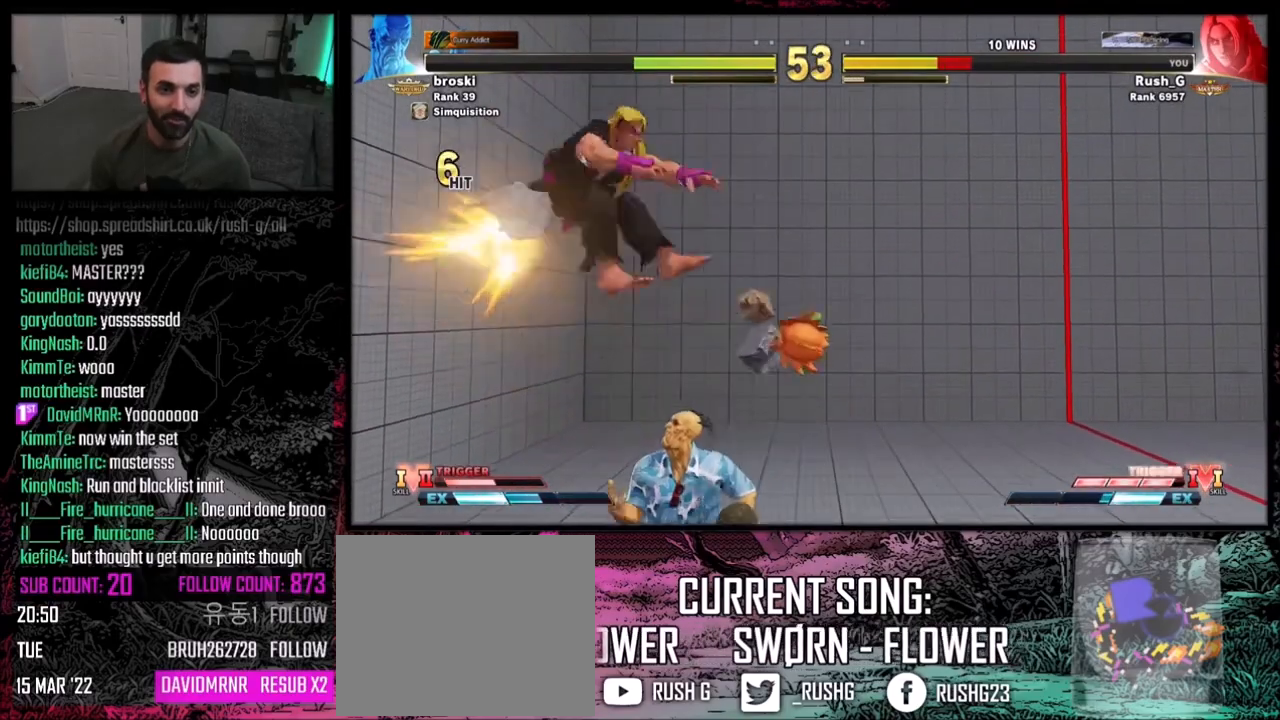
{"buttons": ["DPAD_RIGHT"]}
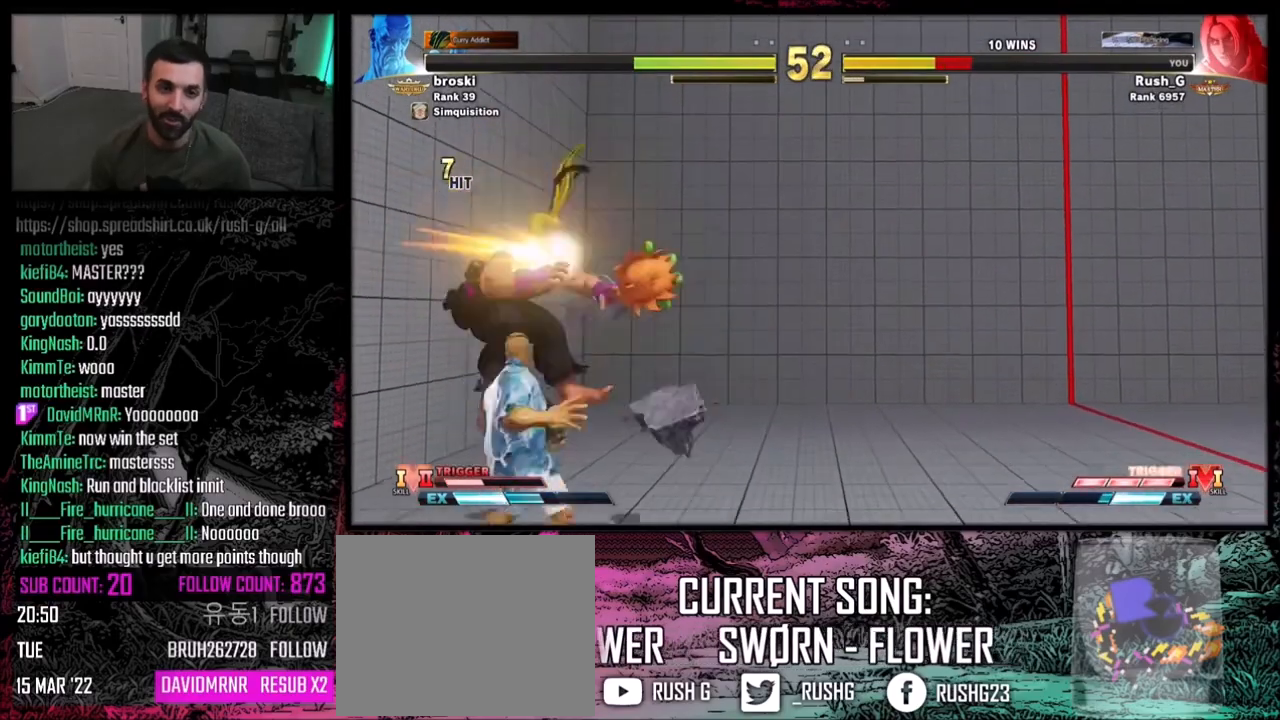
{"buttons": ["DPAD_DOWN", "DPAD_RIGHT"], "events": [[100, "DPAD_UP", "down"], [200, "DPAD_UP", "up"], [233, "DPAD_DOWN", "down"], [367, "DPAD_DOWN", "up"], [400, "DPAD_DOWN", "down"], [400, "DPAD_RIGHT", "up"], [500, "DPAD_RIGHT", "down"]]}
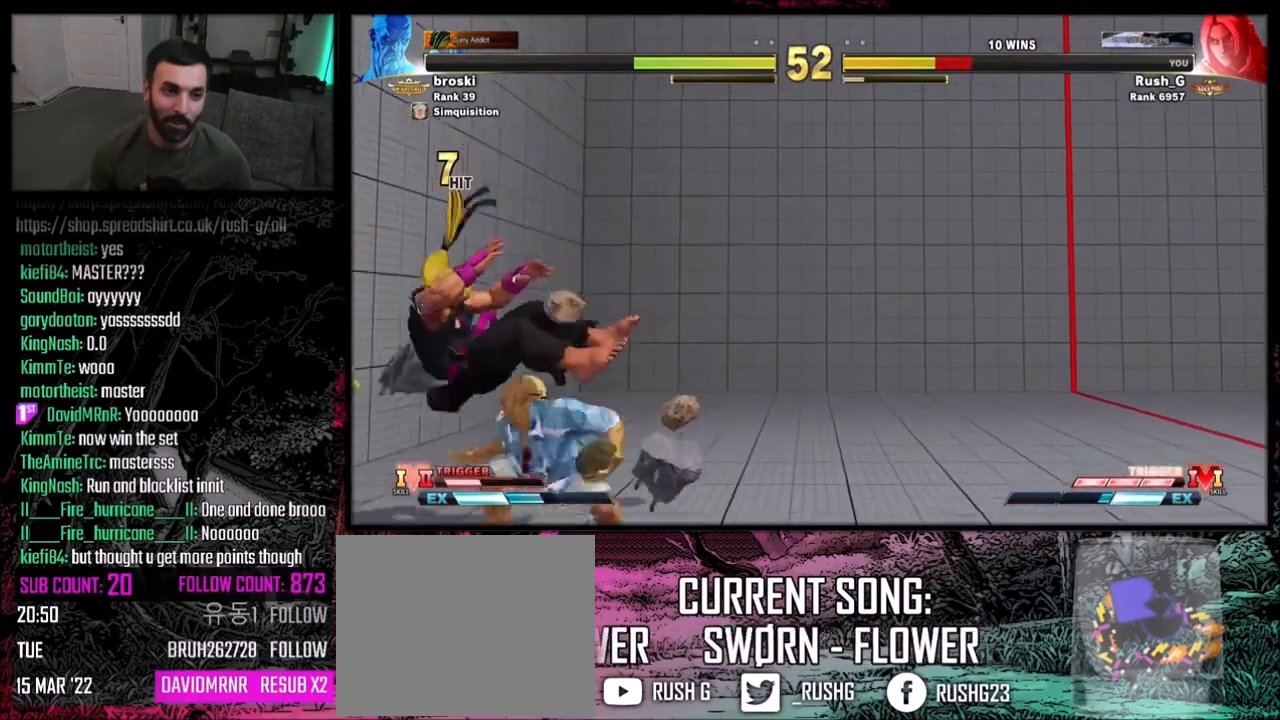
{"buttons": ["DPAD_DOWN", "DPAD_LEFT"], "events": [[34, "DPAD_DOWN", "up"], [100, "DPAD_UP", "down"], [134, "DPAD_UP", "up"], [167, "DPAD_DOWN", "down"], [234, "DPAD_RIGHT", "up"], [300, "DPAD_DOWN", "up"], [300, "DPAD_LEFT", "down"], [467, "DPAD_DOWN", "down"]]}
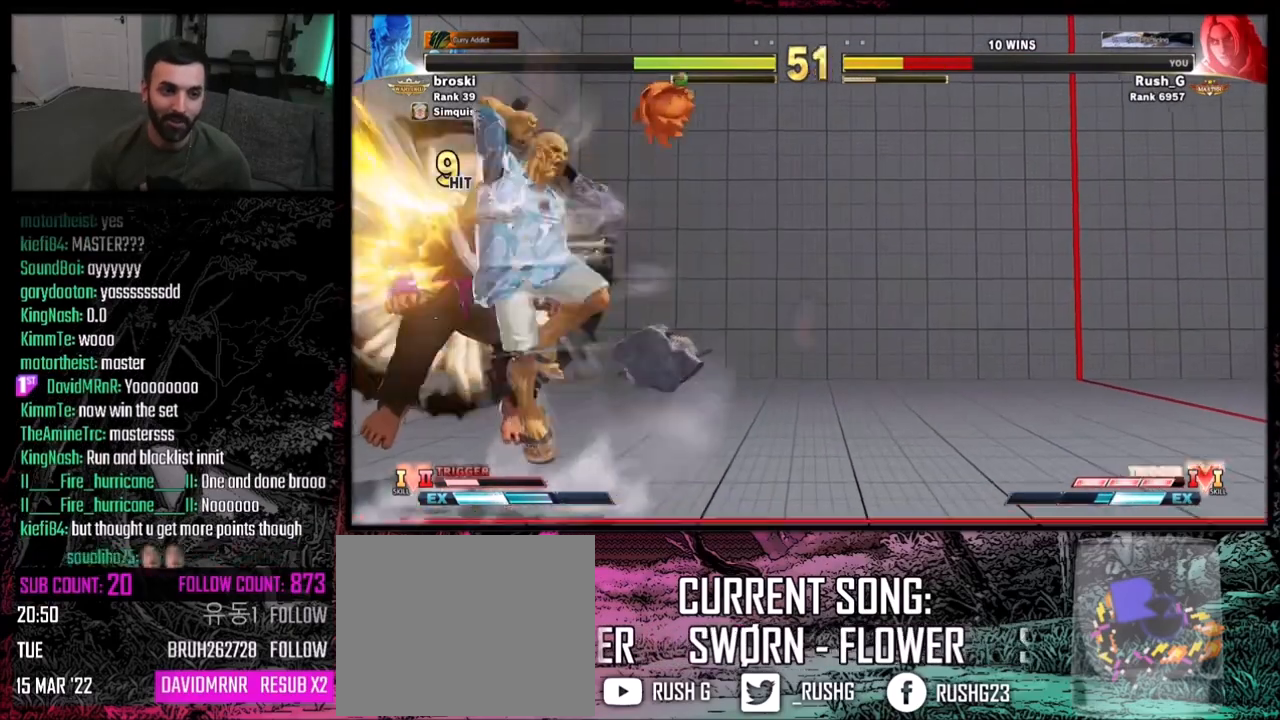
{"buttons": ["DPAD_DOWN"], "events": [[66, "DPAD_DOWN", "up"], [233, "DPAD_LEFT", "up"], [433, "DPAD_DOWN", "down"]]}
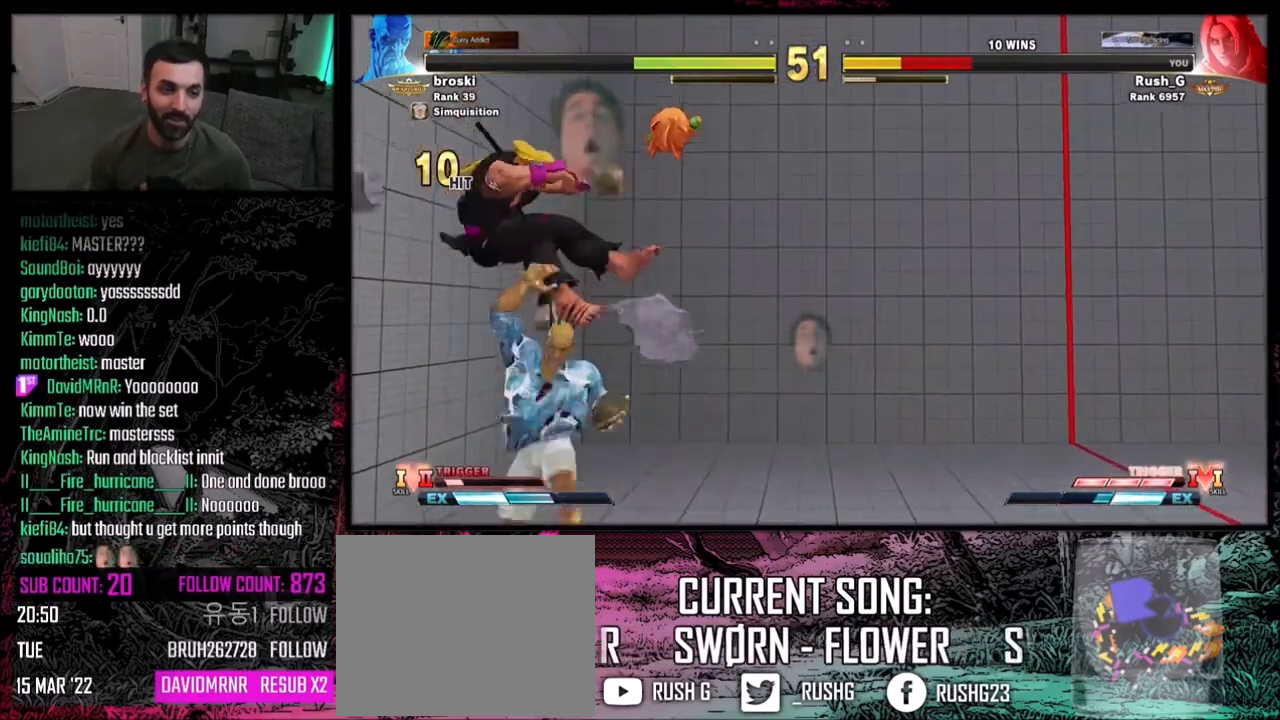
{"buttons": [], "events": [[34, "DPAD_DOWN", "up"], [67, "DPAD_DOWN", "down"], [134, "DPAD_DOWN", "up"], [200, "DPAD_DOWN", "down"], [367, "DPAD_DOWN", "up"]]}
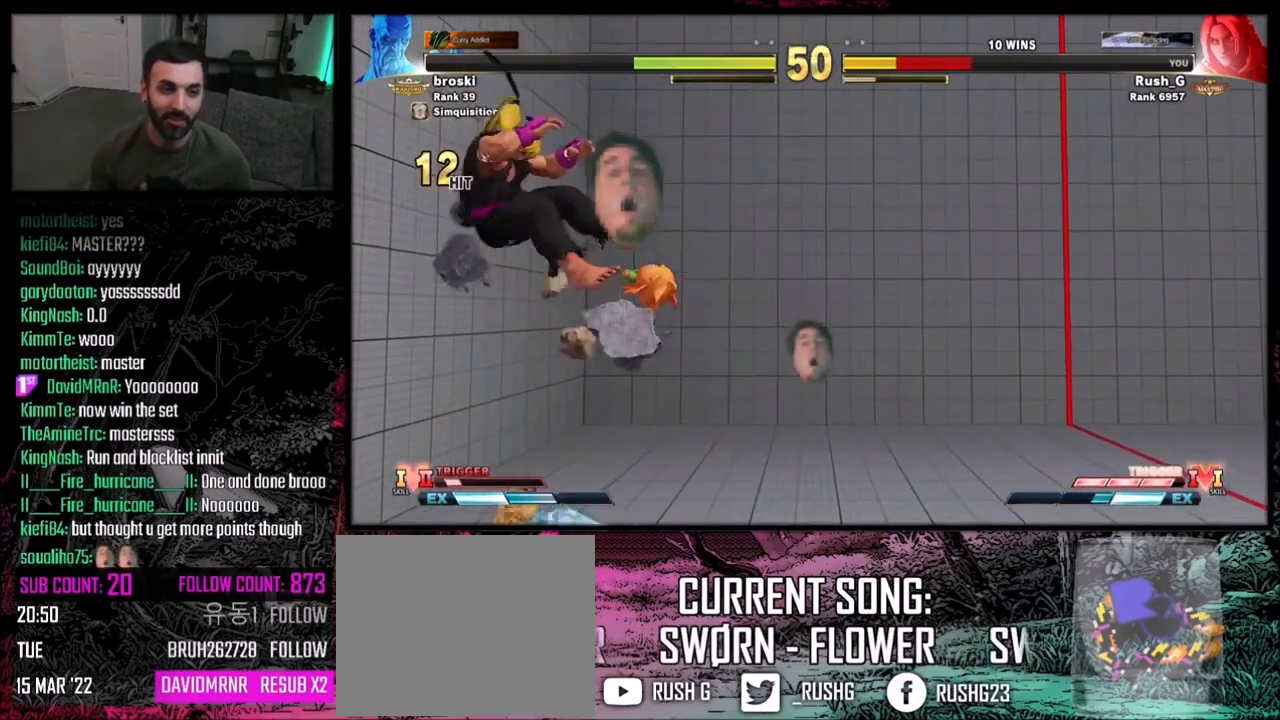
{"buttons": ["DPAD_LEFT"]}
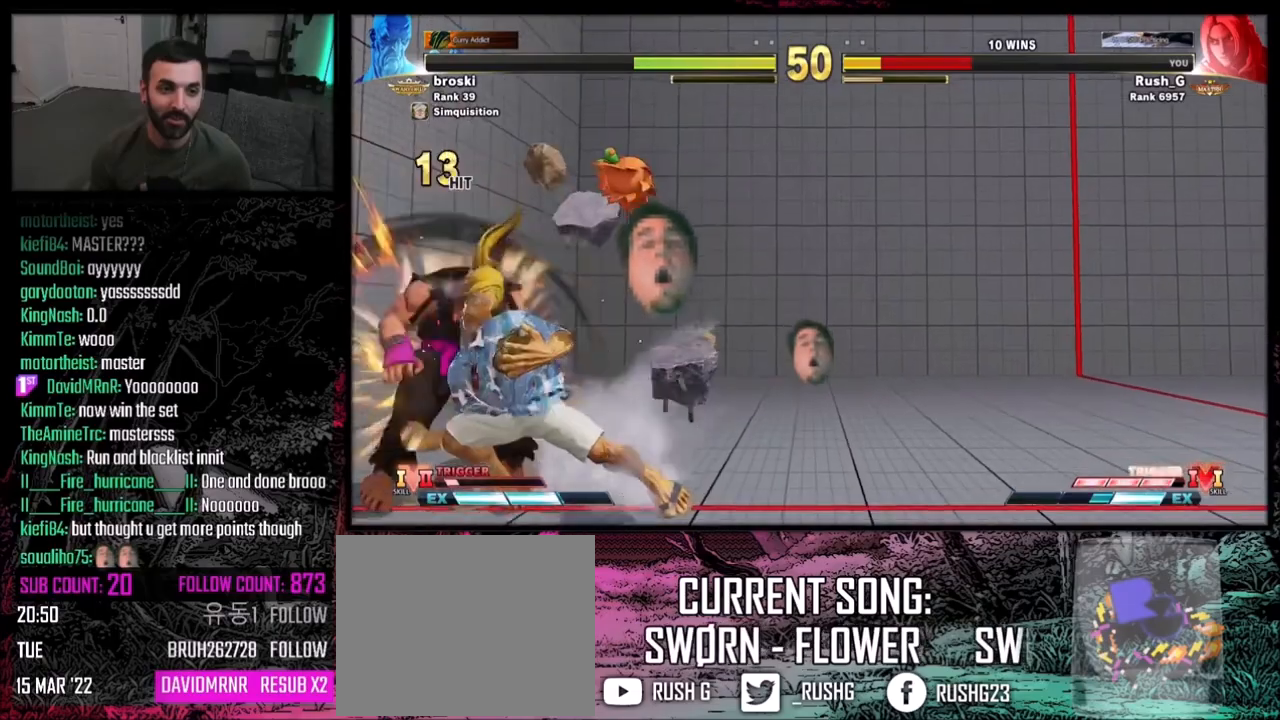
{"buttons": [], "events": [[167, "DPAD_LEFT", "up"]]}
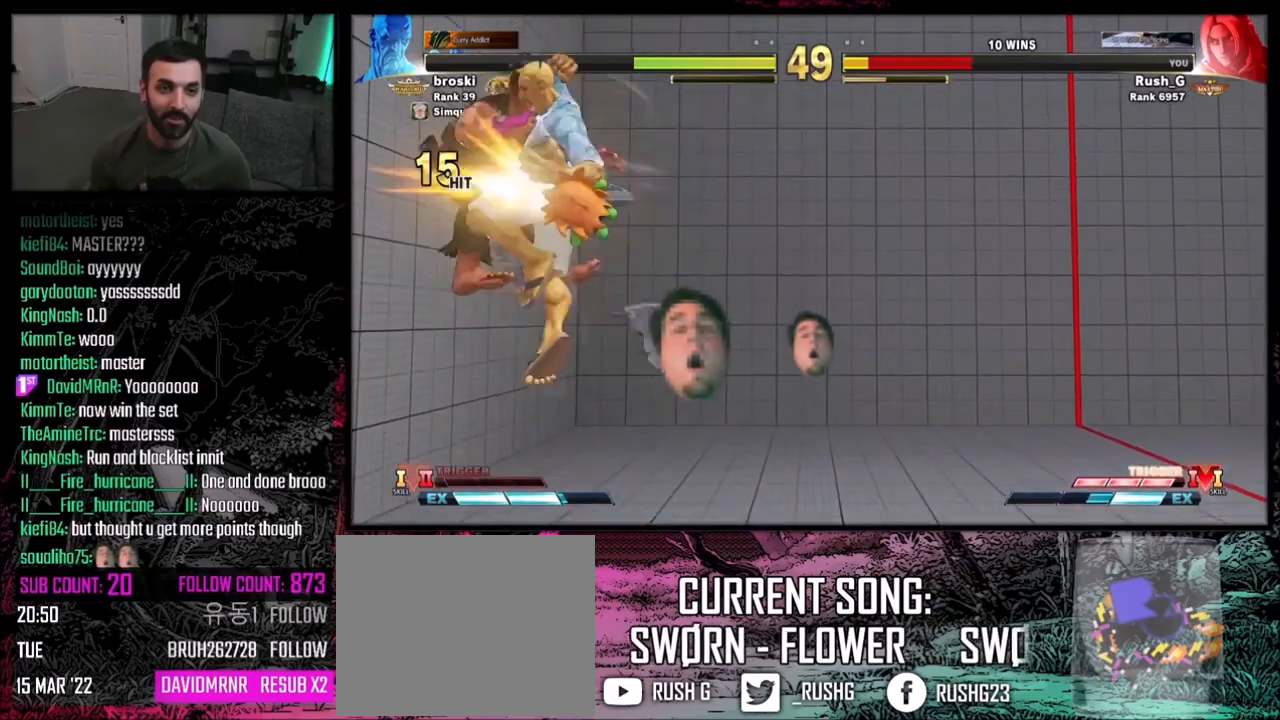
{"buttons": ["DPAD_DOWN"], "events": [[167, "DPAD_DOWN", "down"], [267, "DPAD_DOWN", "up"], [333, "DPAD_DOWN", "down"], [400, "DPAD_DOWN", "up"], [467, "DPAD_DOWN", "down"]]}
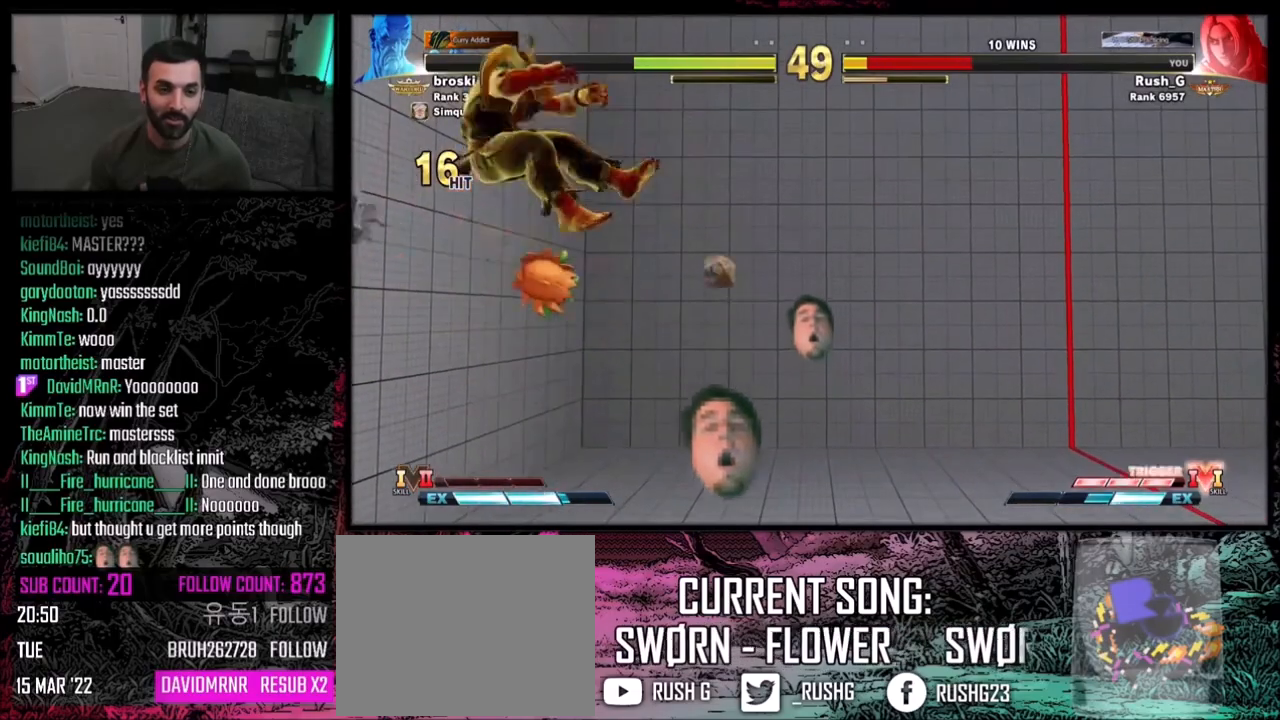
{"buttons": ["DPAD_DOWN"], "events": [[67, "DPAD_DOWN", "up"], [100, "DPAD_DOWN", "down"], [200, "DPAD_DOWN", "up"], [267, "DPAD_DOWN", "down"], [334, "DPAD_DOWN", "up"], [401, "DPAD_DOWN", "down"]]}
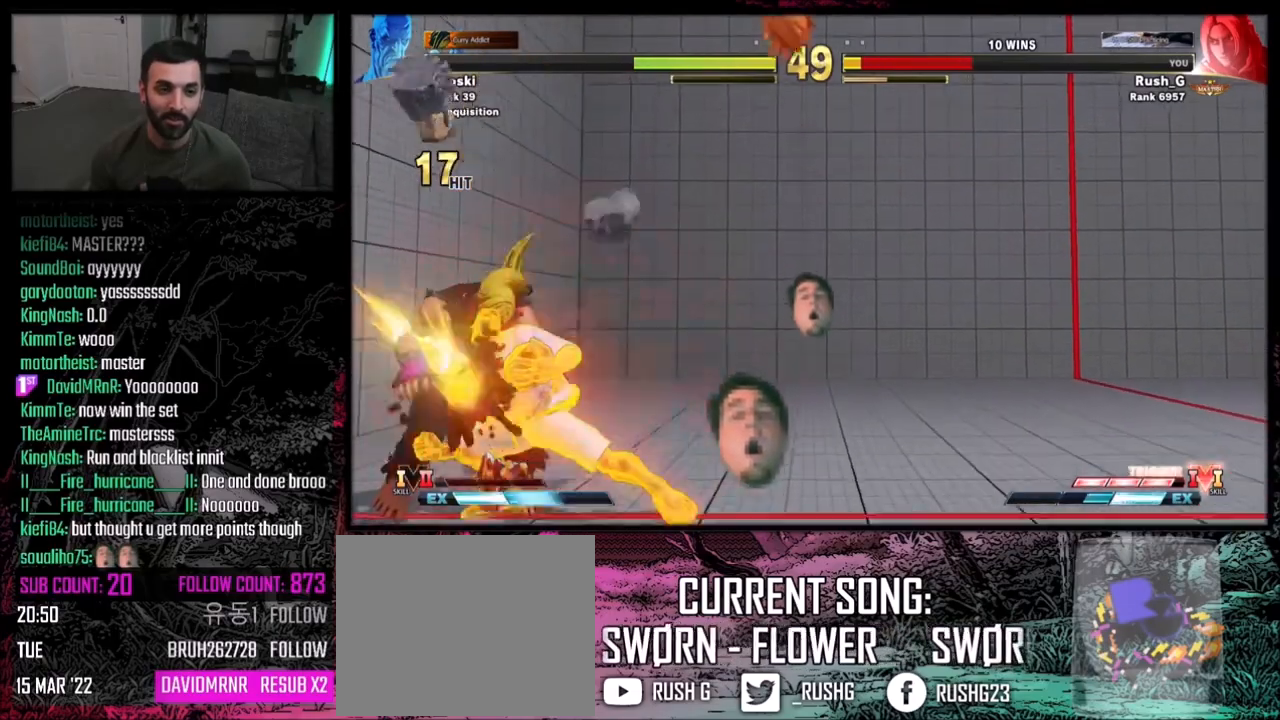
{"buttons": [], "events": [[34, "DPAD_DOWN", "up"], [67, "DPAD_DOWN", "down"], [167, "DPAD_DOWN", "up"], [234, "DPAD_DOWN", "down"], [234, "DPAD_LEFT", "down"], [434, "DPAD_DOWN", "up"], [467, "DPAD_LEFT", "up"]]}
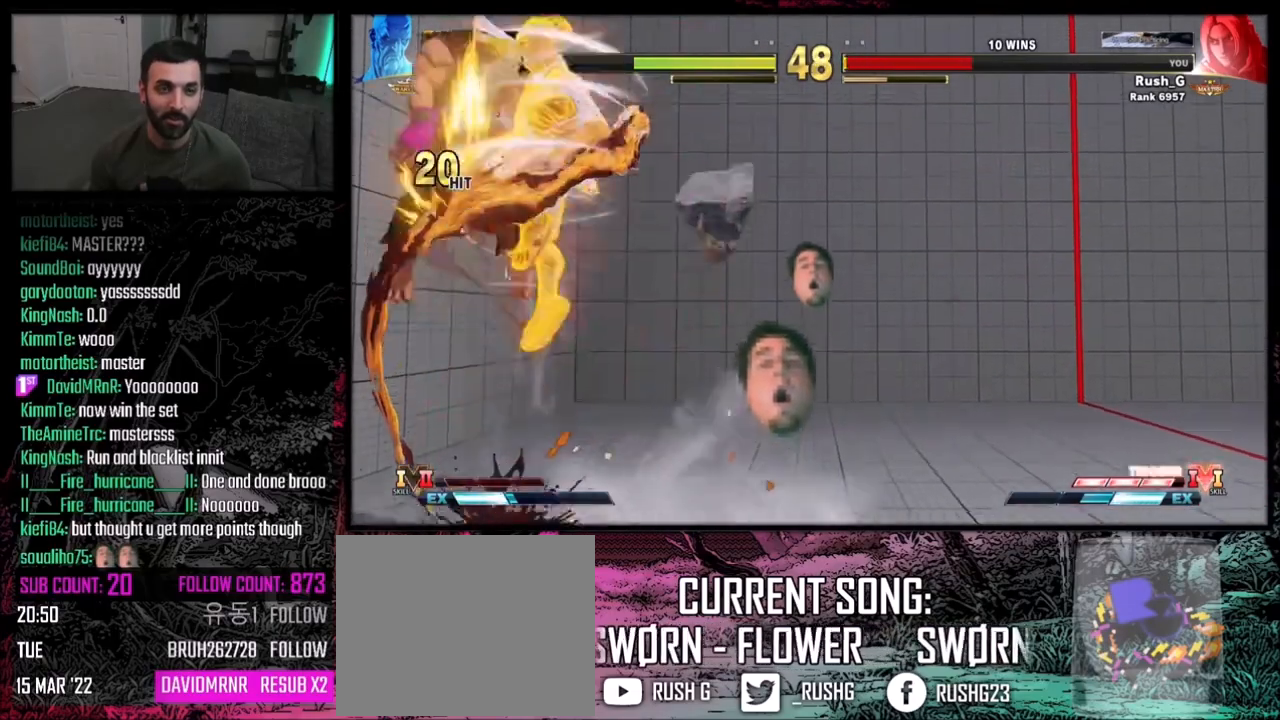
{"buttons": [], "events": []}
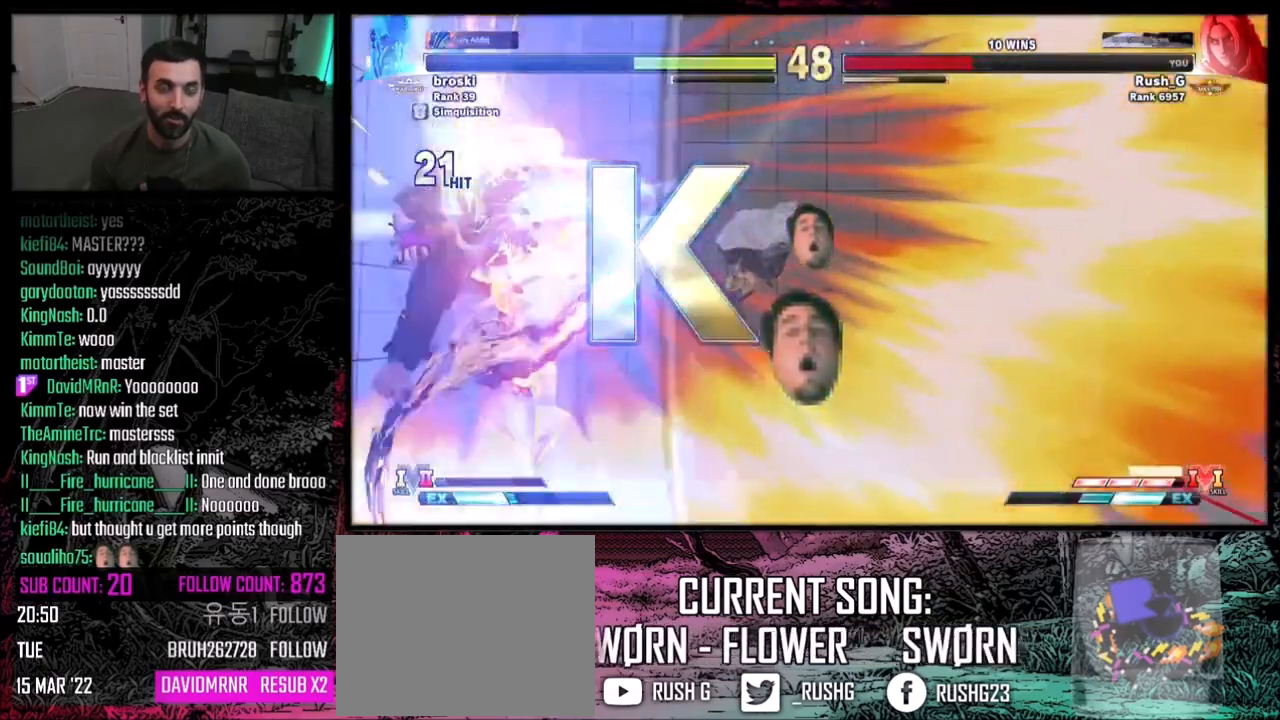
{"buttons": [], "events": [[34, "CROSS", "down"], [67, "CIRCLE", "down"], [67, "SQUARE", "down"], [100, "CROSS", "up"], [100, "SQUARE", "up"], [134, "TRIANGLE", "down"], [167, "CIRCLE", "up"], [167, "R1", "down"], [167, "TRIANGLE", "up"], [201, "R1", "up"]]}